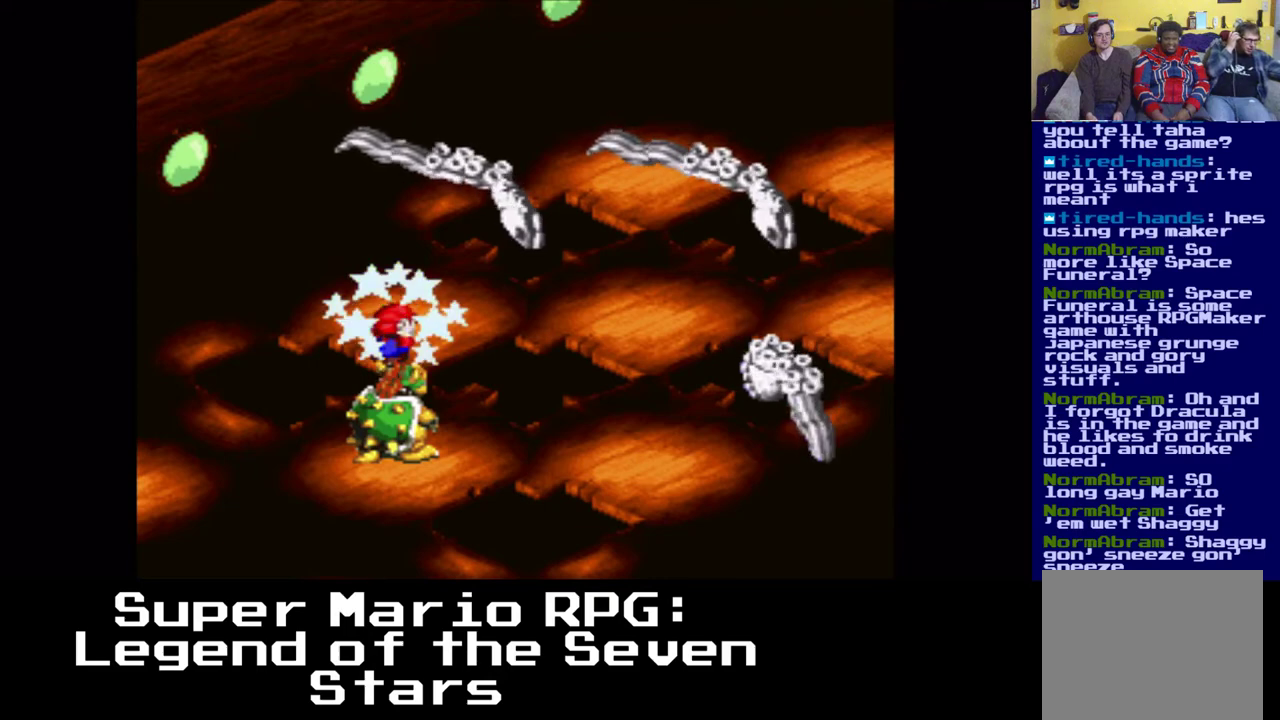
Gameplay with a controller (Xbox layout); each line is a JSON object with the inputs held at the frame after it. "events" lists button and stick changes between this image and that frame as [ms after this image, input, new state], when the widget could be followed in between.
{"buttons": [], "left_stick": "center", "right_stick": "center", "events": []}
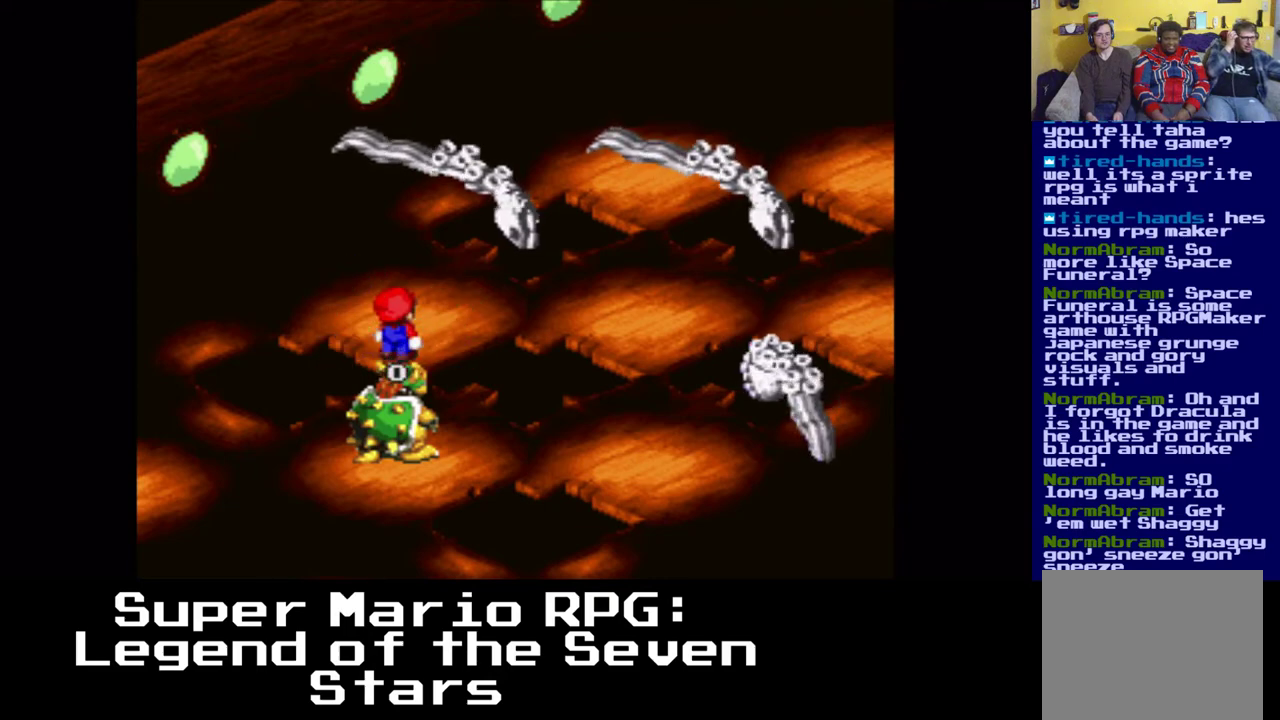
{"buttons": [], "left_stick": "center", "right_stick": "center", "events": []}
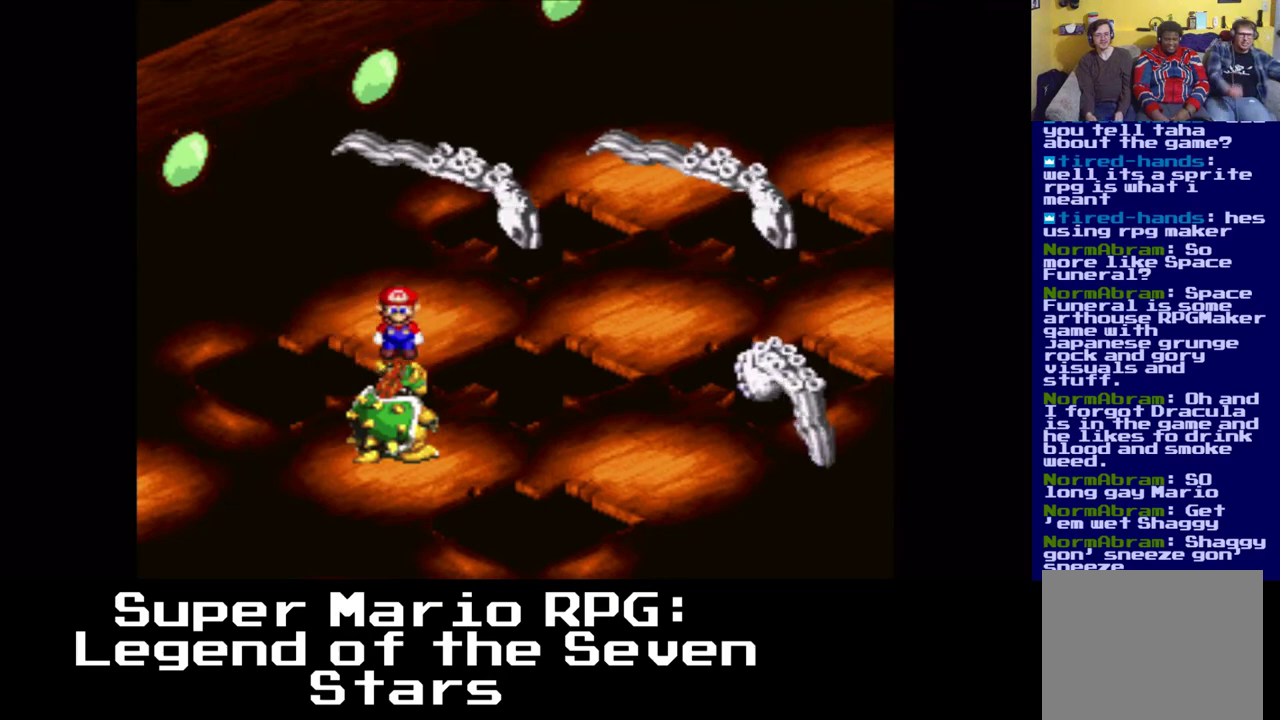
{"buttons": [], "left_stick": "center", "right_stick": "center", "events": []}
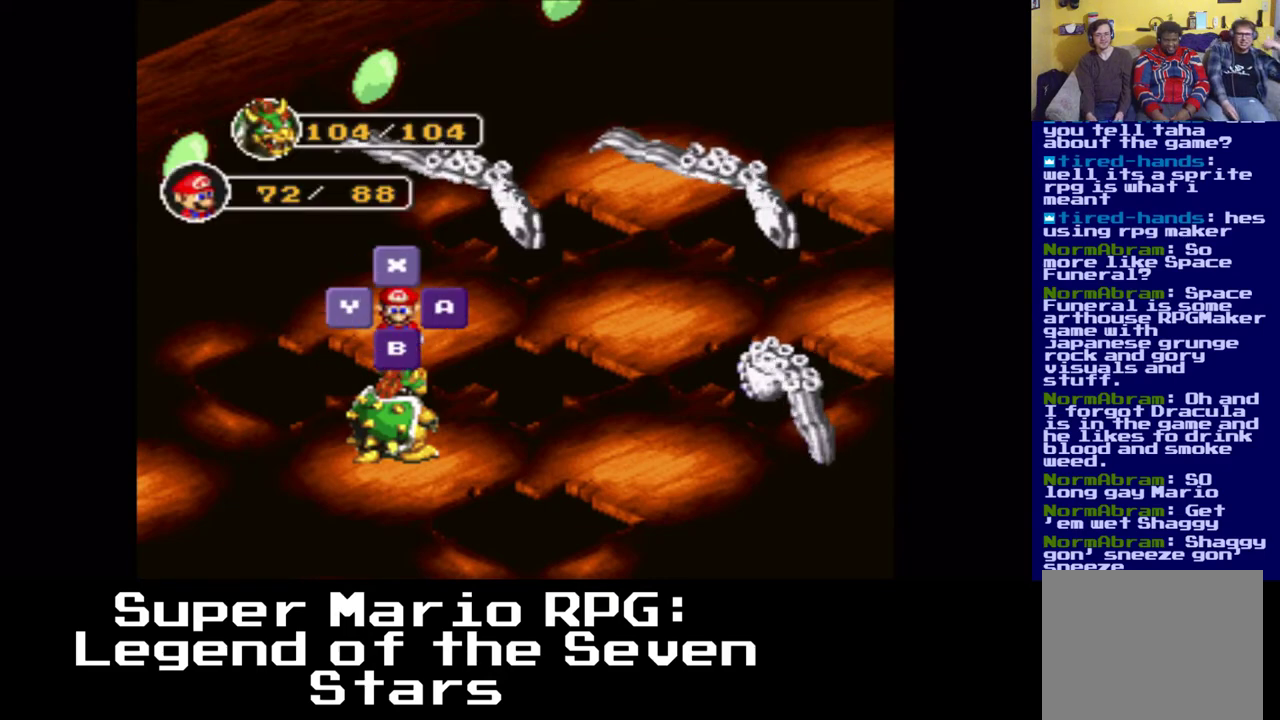
{"buttons": ["B"], "left_stick": "center", "right_stick": "center", "events": [[483, "B", "down"]]}
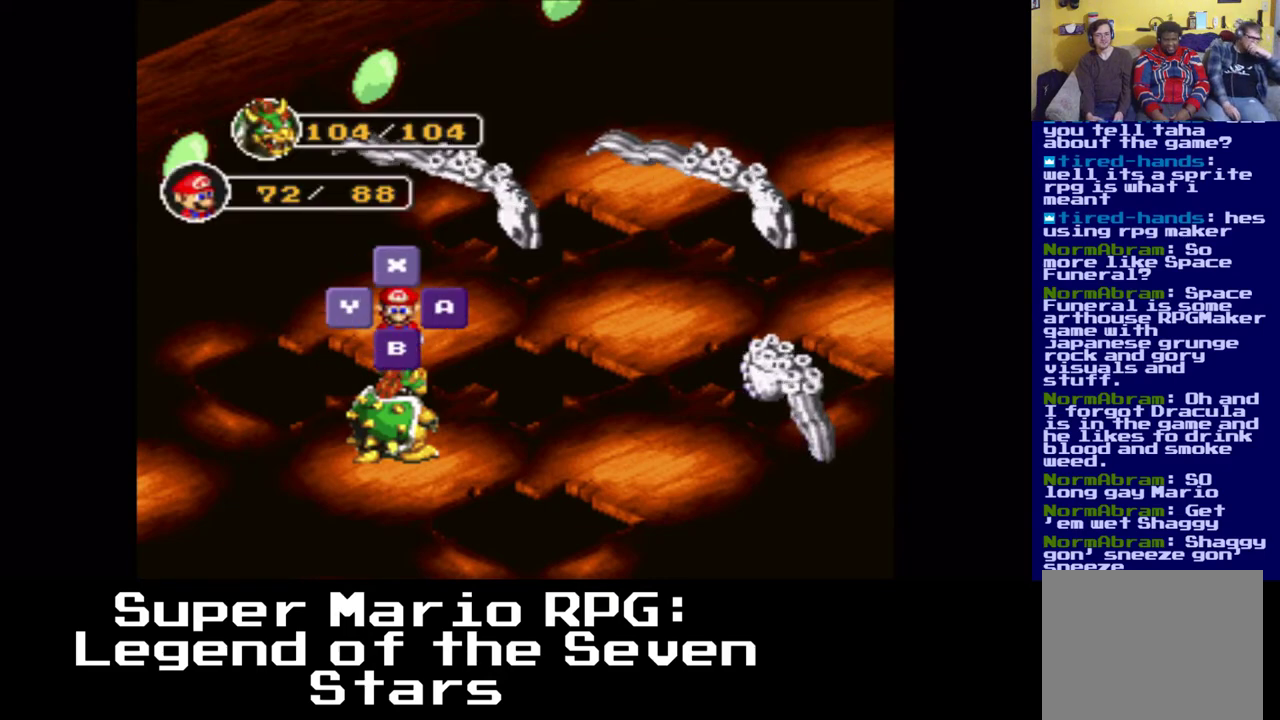
{"buttons": [], "left_stick": "center", "right_stick": "center", "events": [[50, "B", "up"]]}
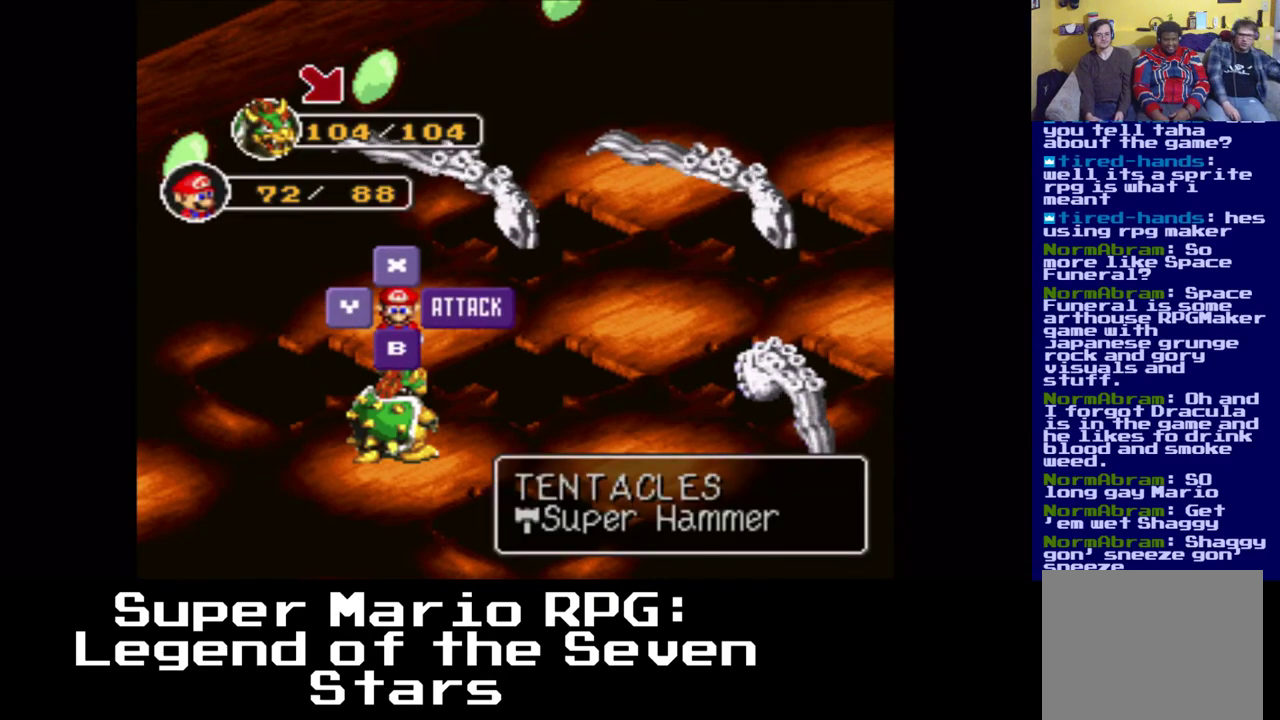
{"buttons": [], "left_stick": "center", "right_stick": "center", "events": [[267, "B", "down"], [317, "B", "up"]]}
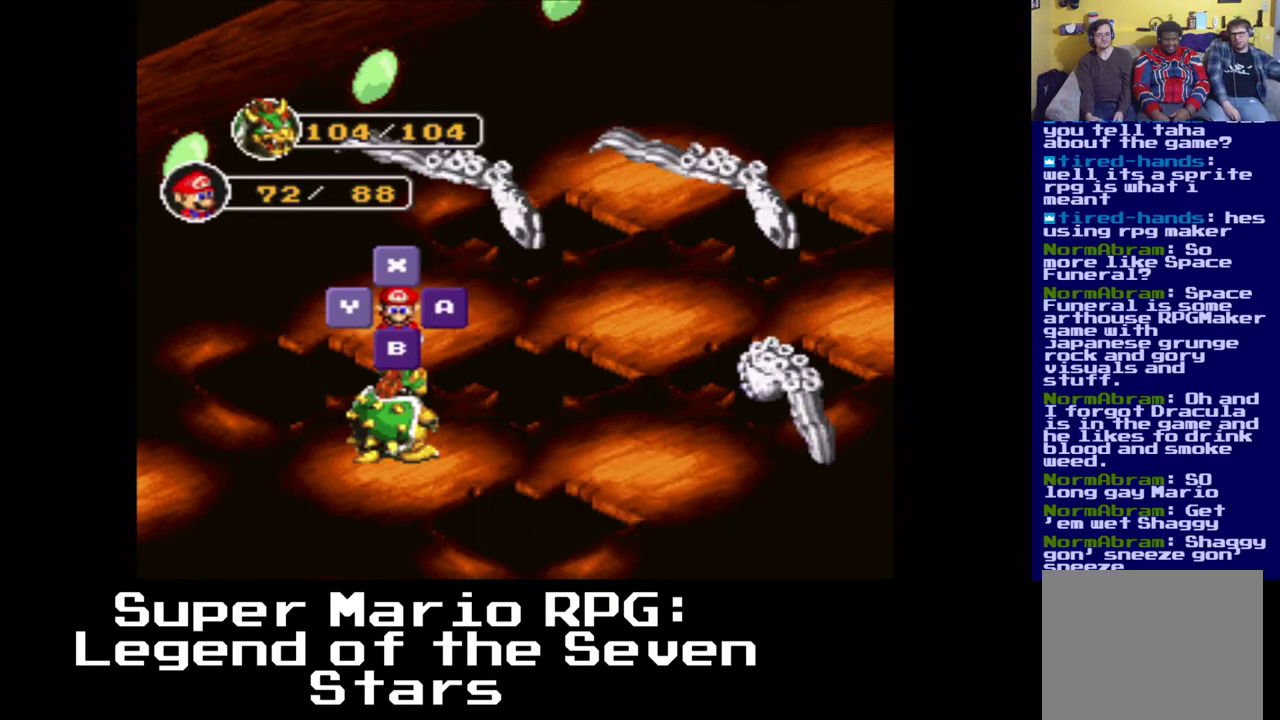
{"buttons": [], "left_stick": "center", "right_stick": "center", "events": []}
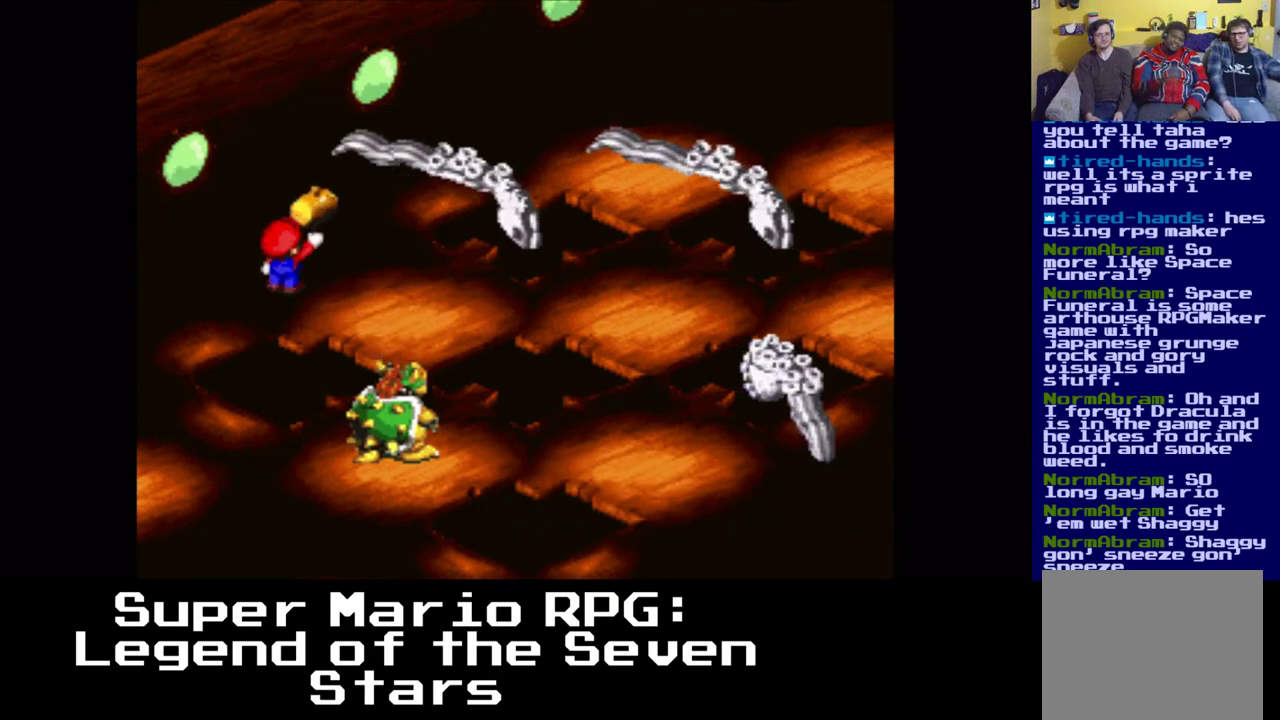
{"buttons": ["B"], "left_stick": "center", "right_stick": "center", "events": [[467, "B", "down"]]}
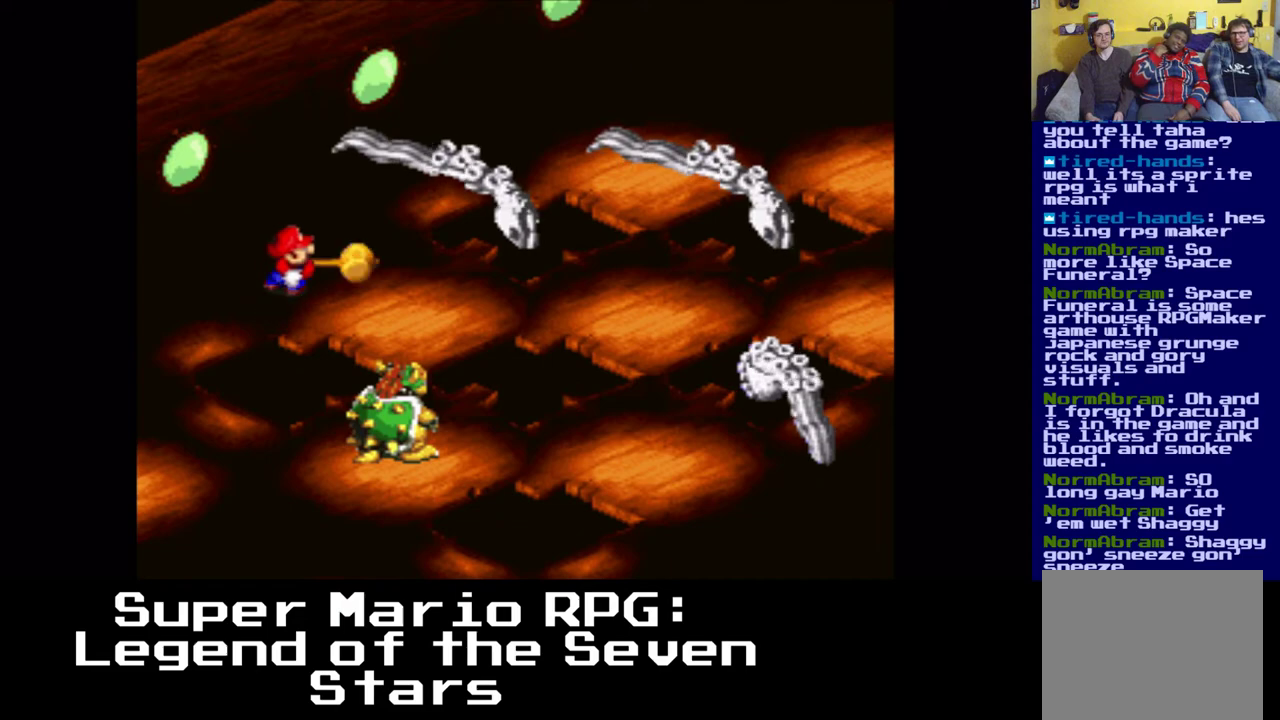
{"buttons": [], "left_stick": "center", "right_stick": "center", "events": [[50, "B", "up"]]}
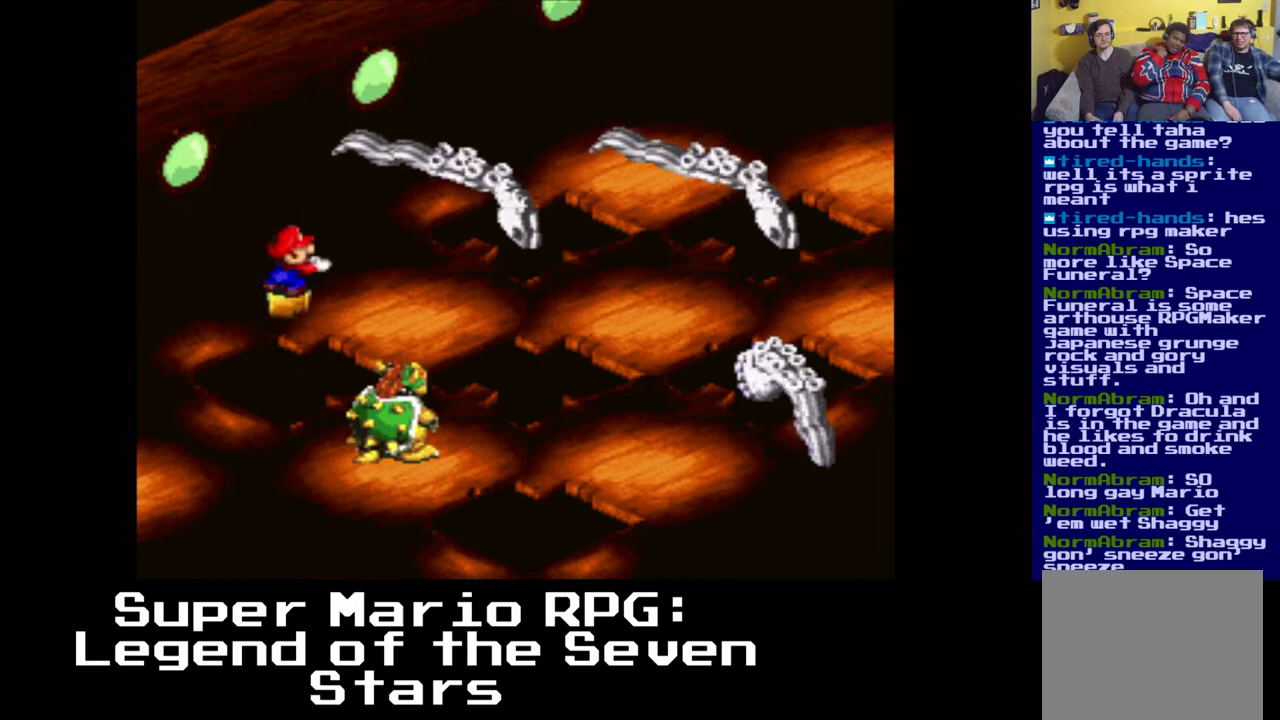
{"buttons": [], "left_stick": "center", "right_stick": "center", "events": []}
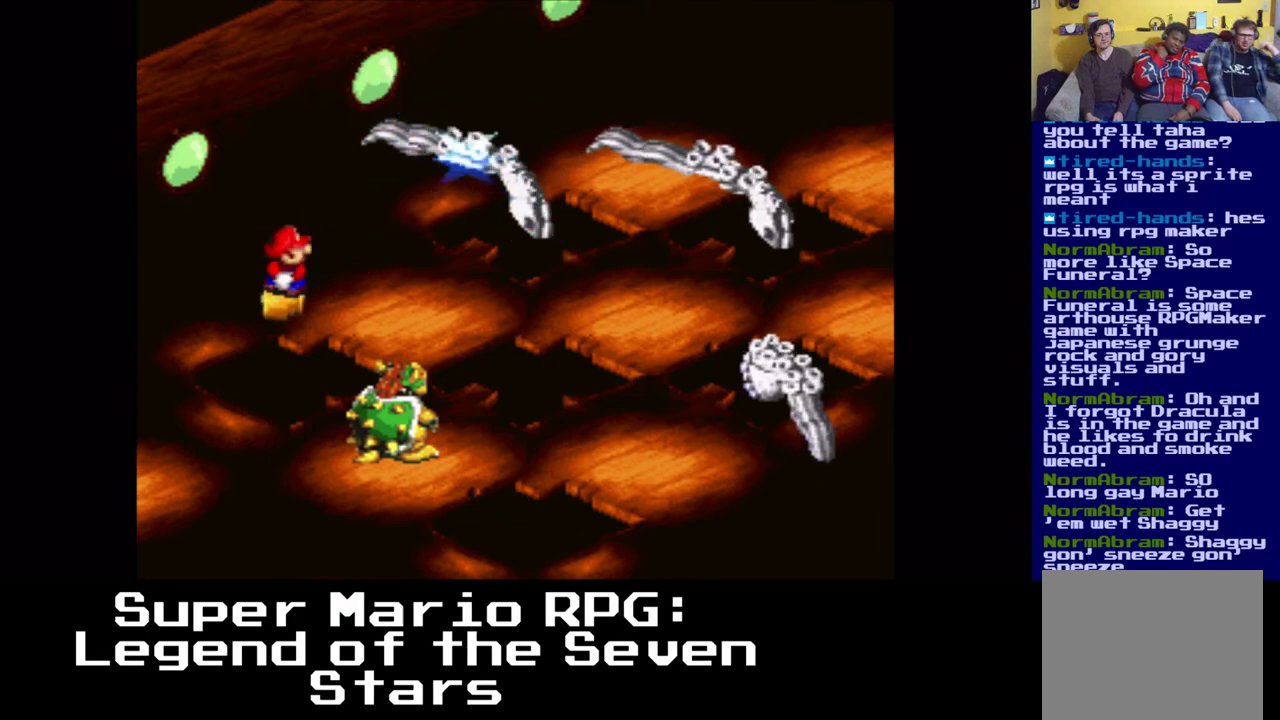
{"buttons": [], "left_stick": "center", "right_stick": "center", "events": []}
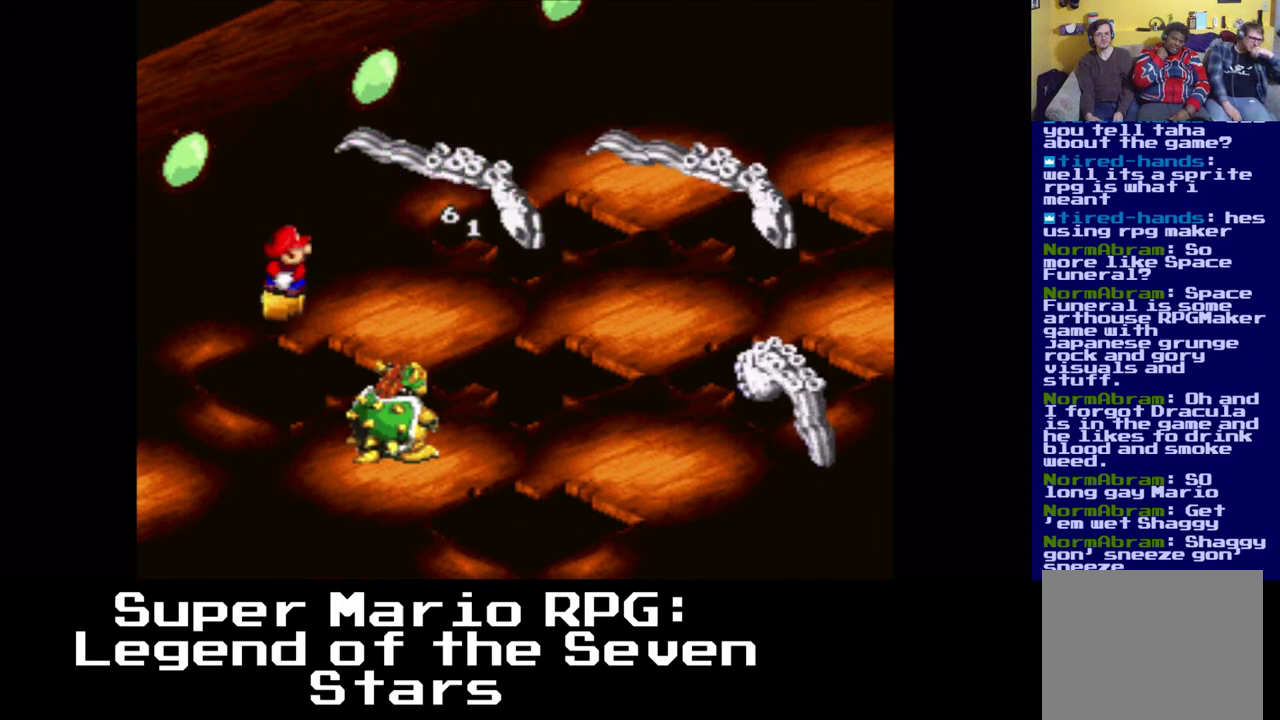
{"buttons": [], "left_stick": "center", "right_stick": "center", "events": []}
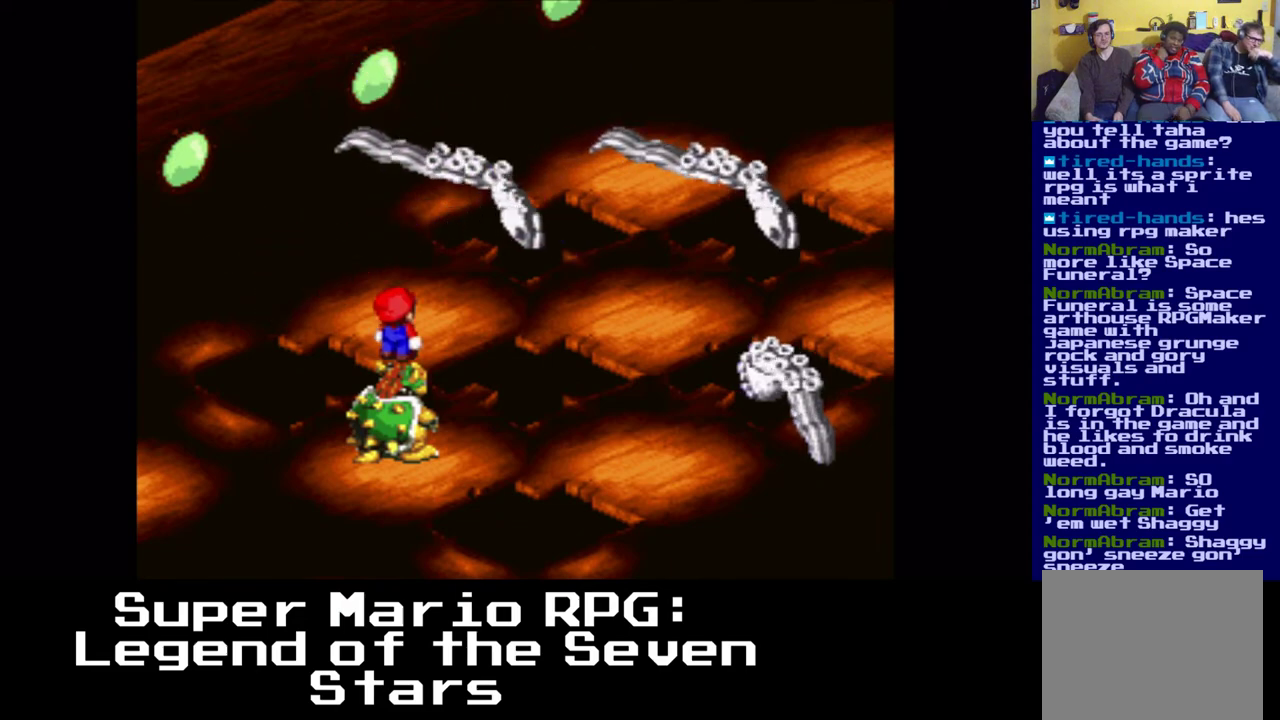
{"buttons": [], "left_stick": "center", "right_stick": "center", "events": []}
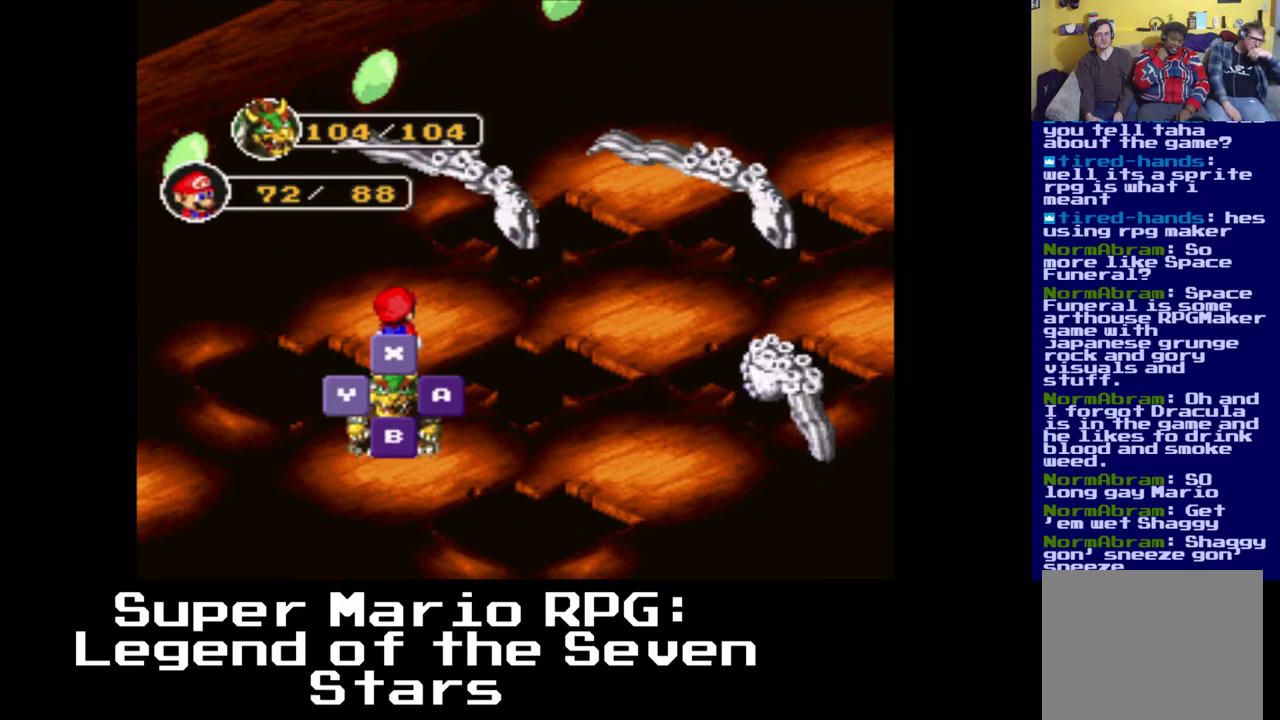
{"buttons": [], "left_stick": "center", "right_stick": "center", "events": []}
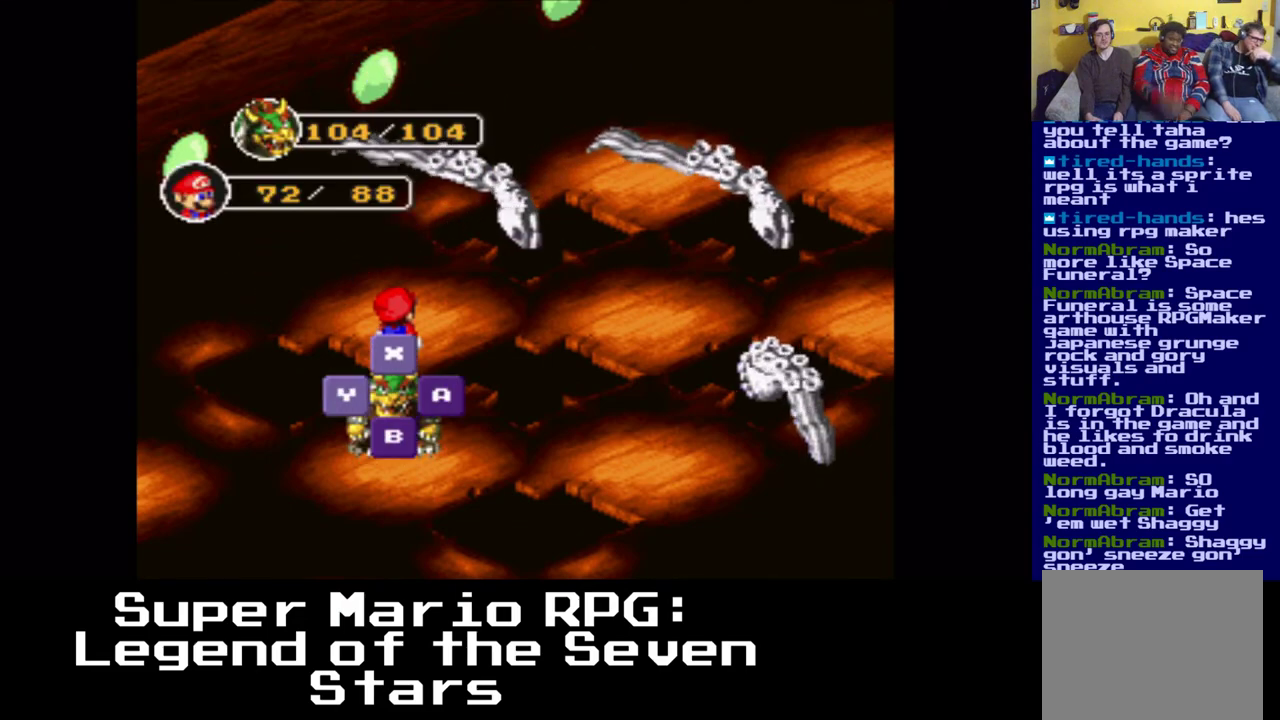
{"buttons": [], "left_stick": "center", "right_stick": "center", "events": [[150, "B", "down"], [267, "B", "up"]]}
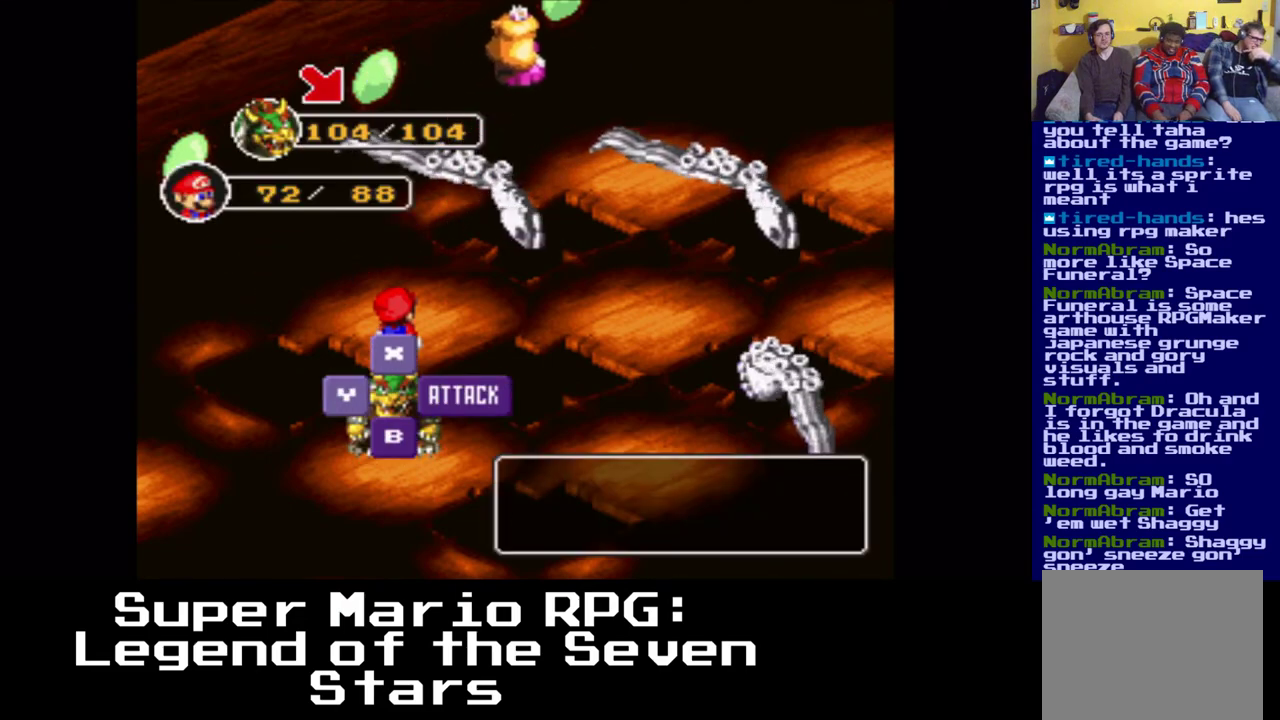
{"buttons": [], "left_stick": "center", "right_stick": "center", "events": []}
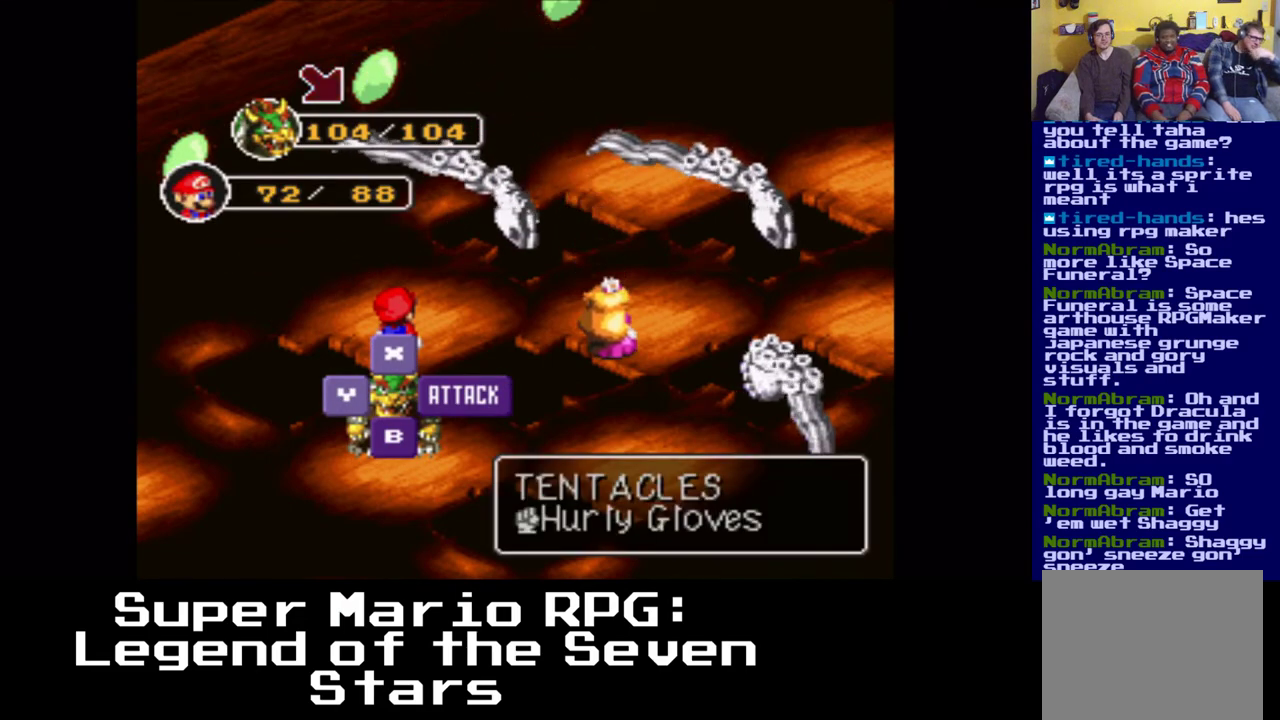
{"buttons": ["B"], "left_stick": "center", "right_stick": "center", "events": [[450, "B", "down"]]}
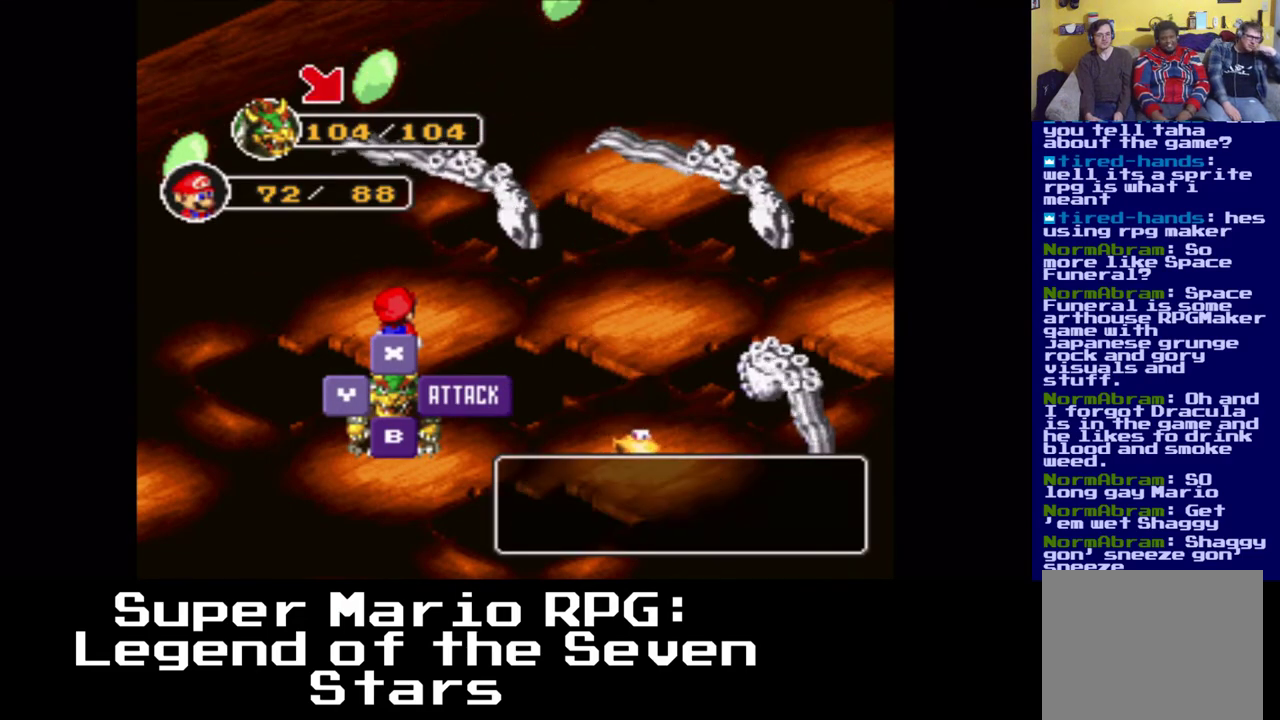
{"buttons": [], "left_stick": "center", "right_stick": "center", "events": [[50, "B", "up"]]}
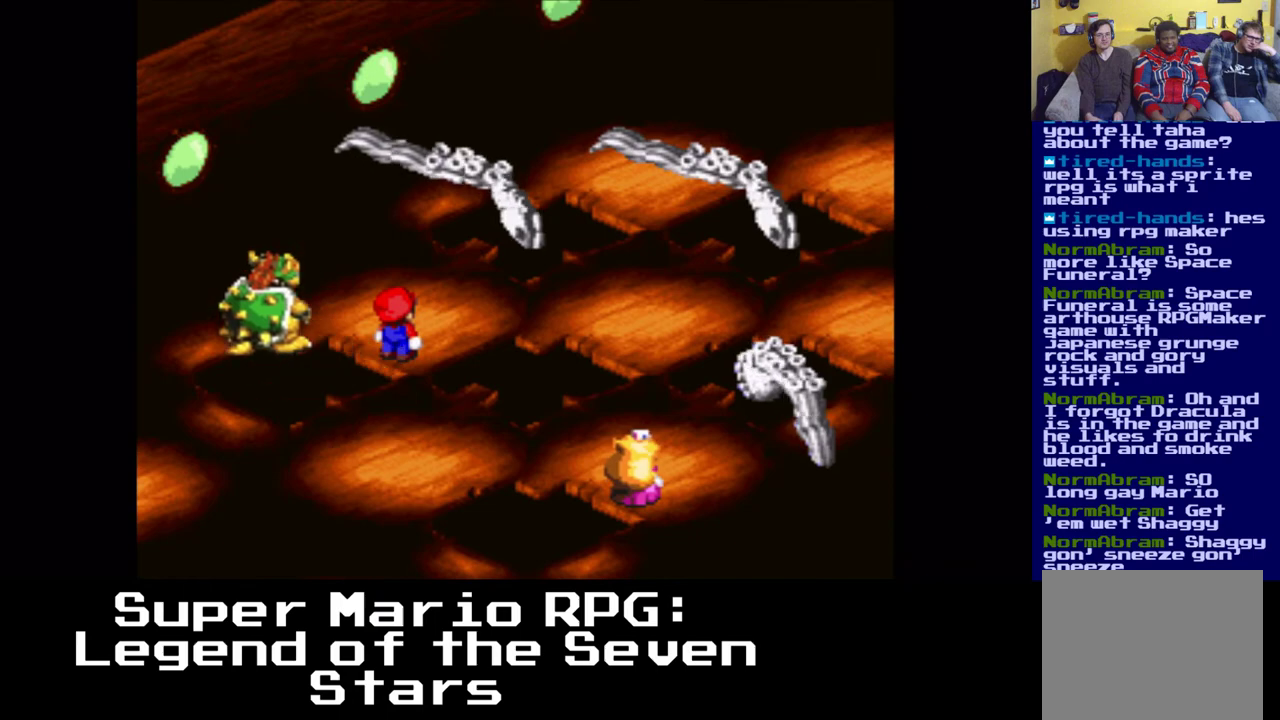
{"buttons": [], "left_stick": "center", "right_stick": "center", "events": []}
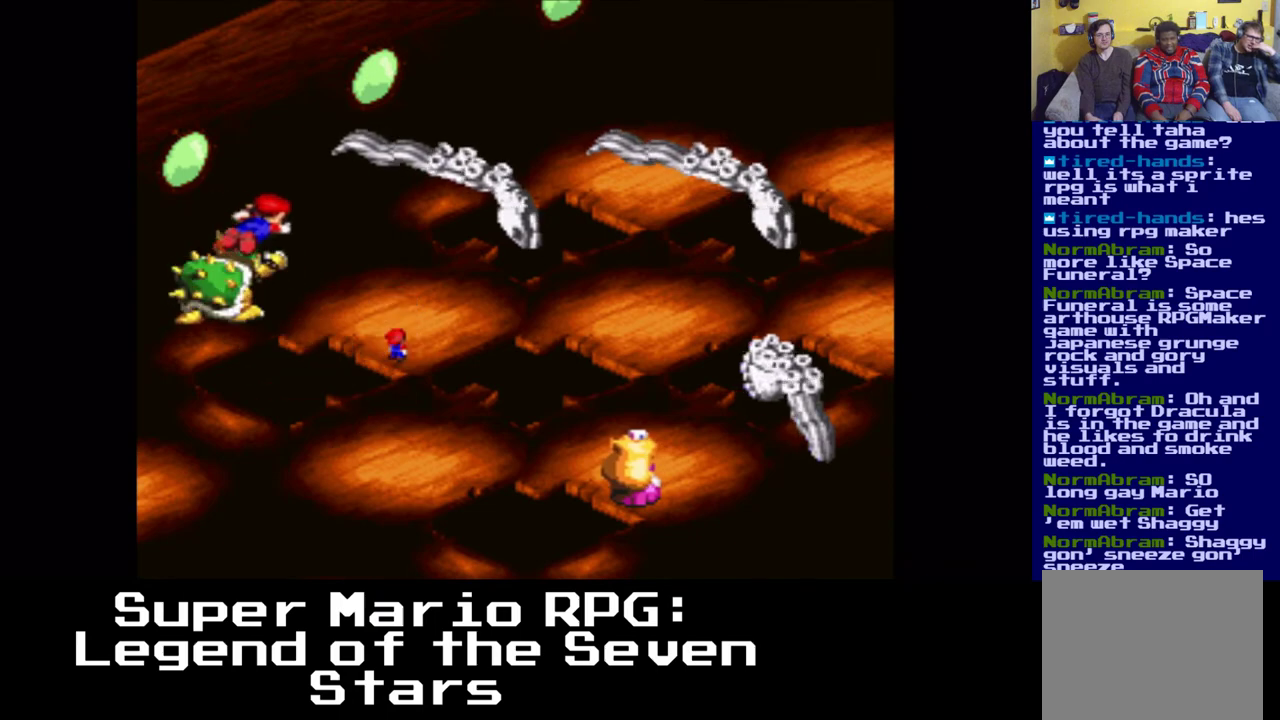
{"buttons": [], "left_stick": "center", "right_stick": "center", "events": [[133, "B", "down"], [217, "B", "up"]]}
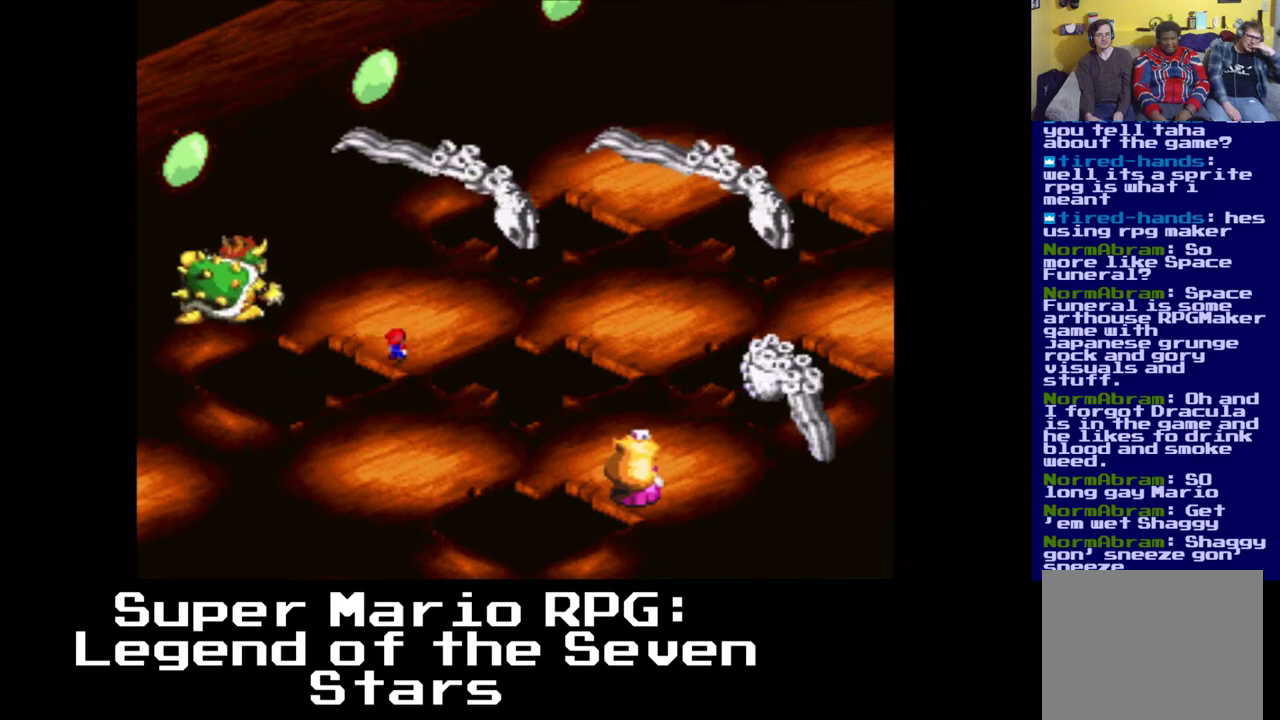
{"buttons": [], "left_stick": "center", "right_stick": "center", "events": []}
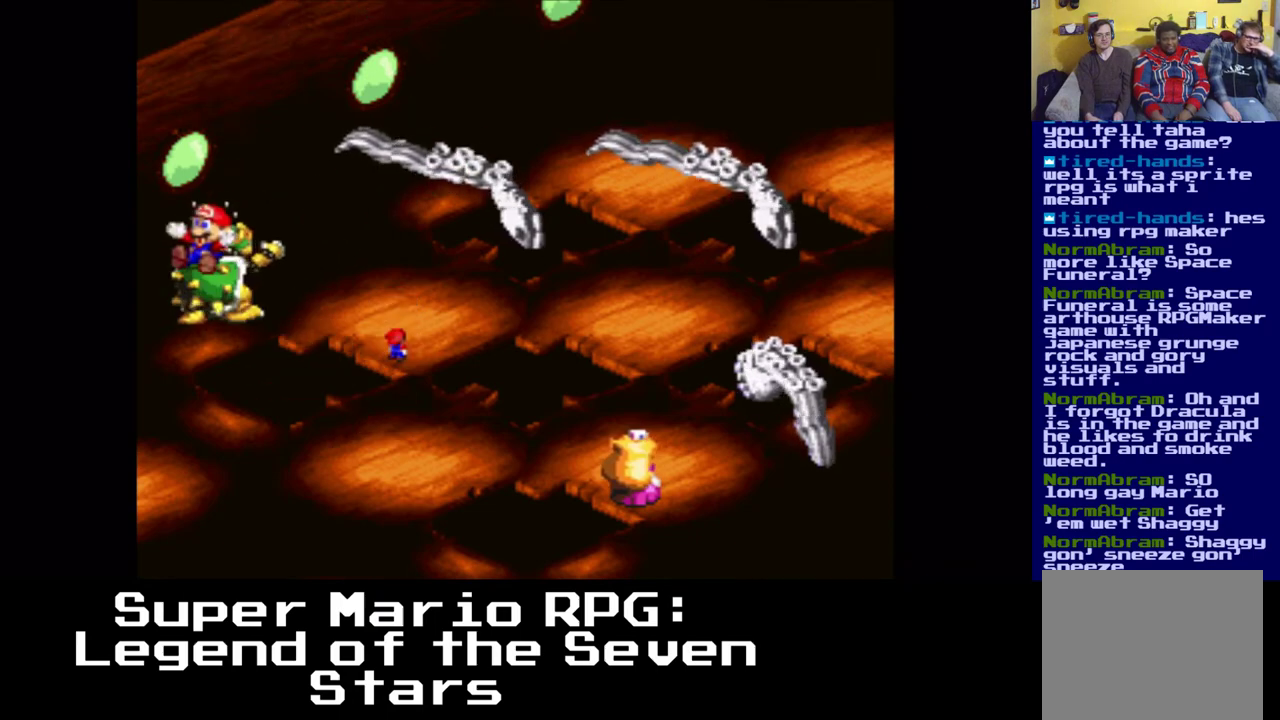
{"buttons": [], "left_stick": "center", "right_stick": "center", "events": [[300, "B", "down"], [467, "B", "up"]]}